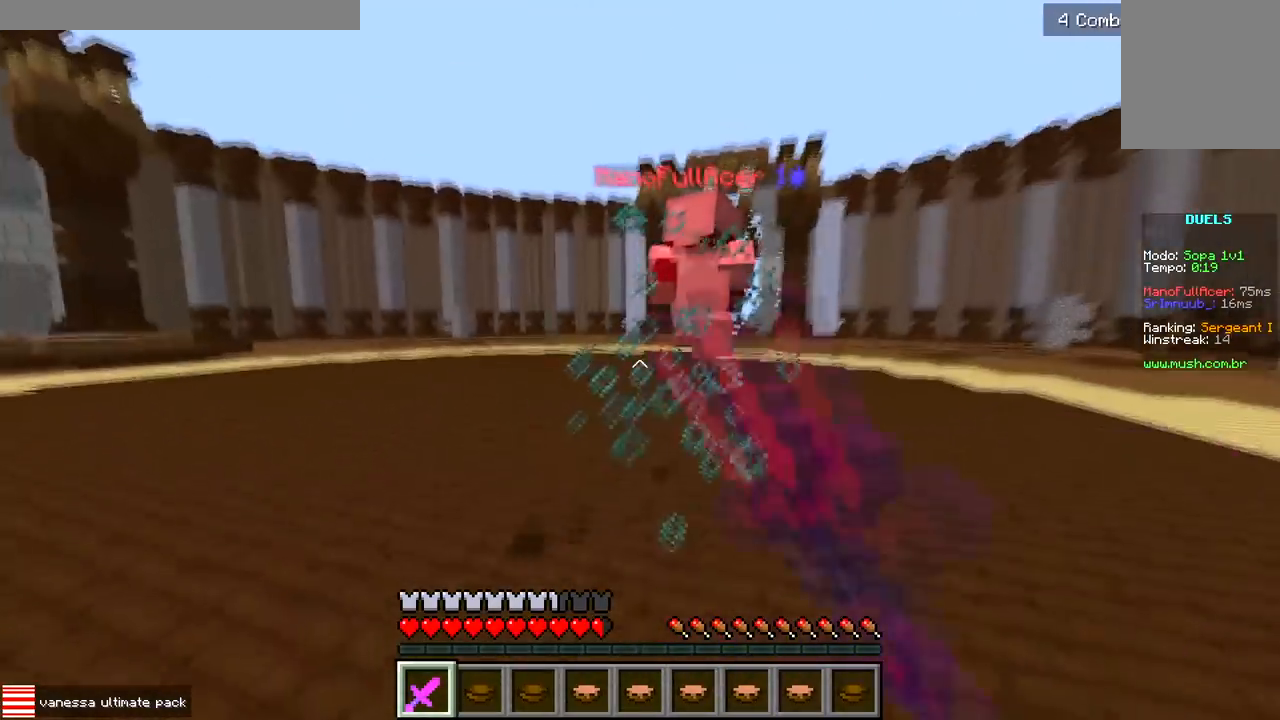
Gameplay with keyboard; each line is a JSON object with the keys held at the frame after it. "events" lists presses ("down") and releases ("up") of "a", "d", "s" and "w" between this image and that frame as [ms after this image, input, new state], when the widget could be followed in between. No other keys are recorded. Mouse input is not recorded.
{"keys": ["s"], "events": [[233, "w", "up"], [250, "s", "down"]]}
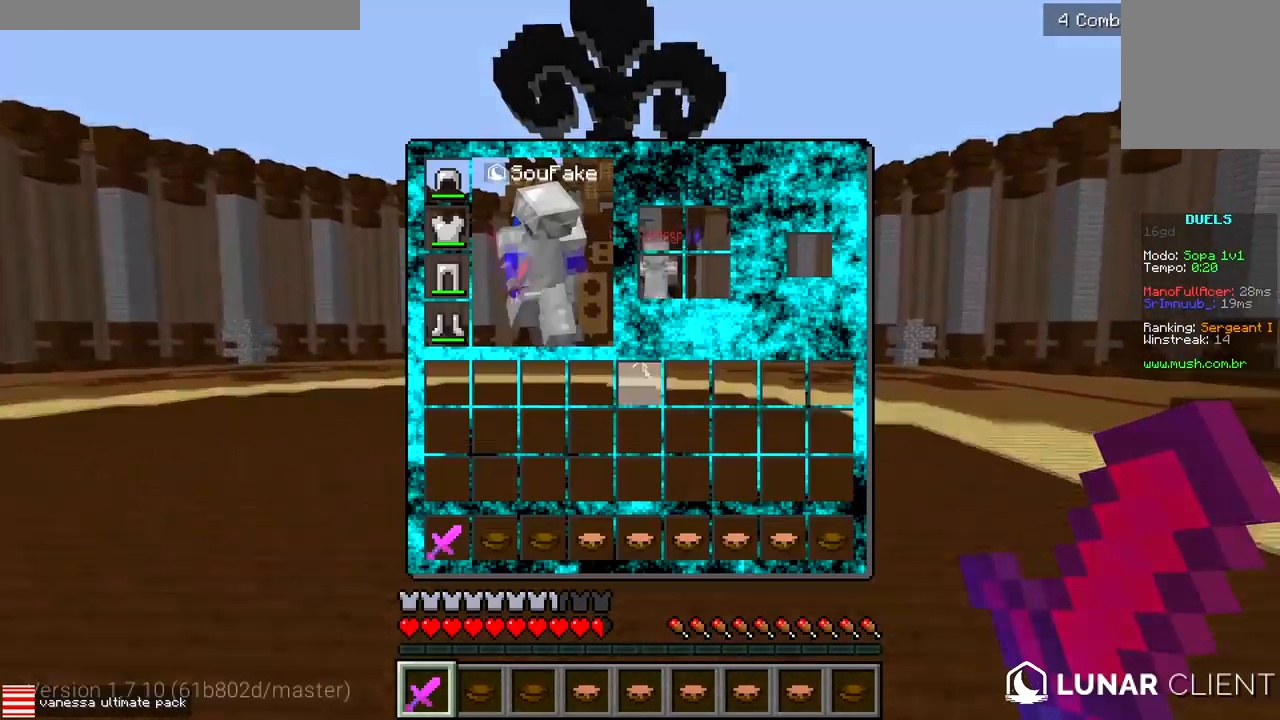
{"keys": [], "events": [[17, "s", "up"]]}
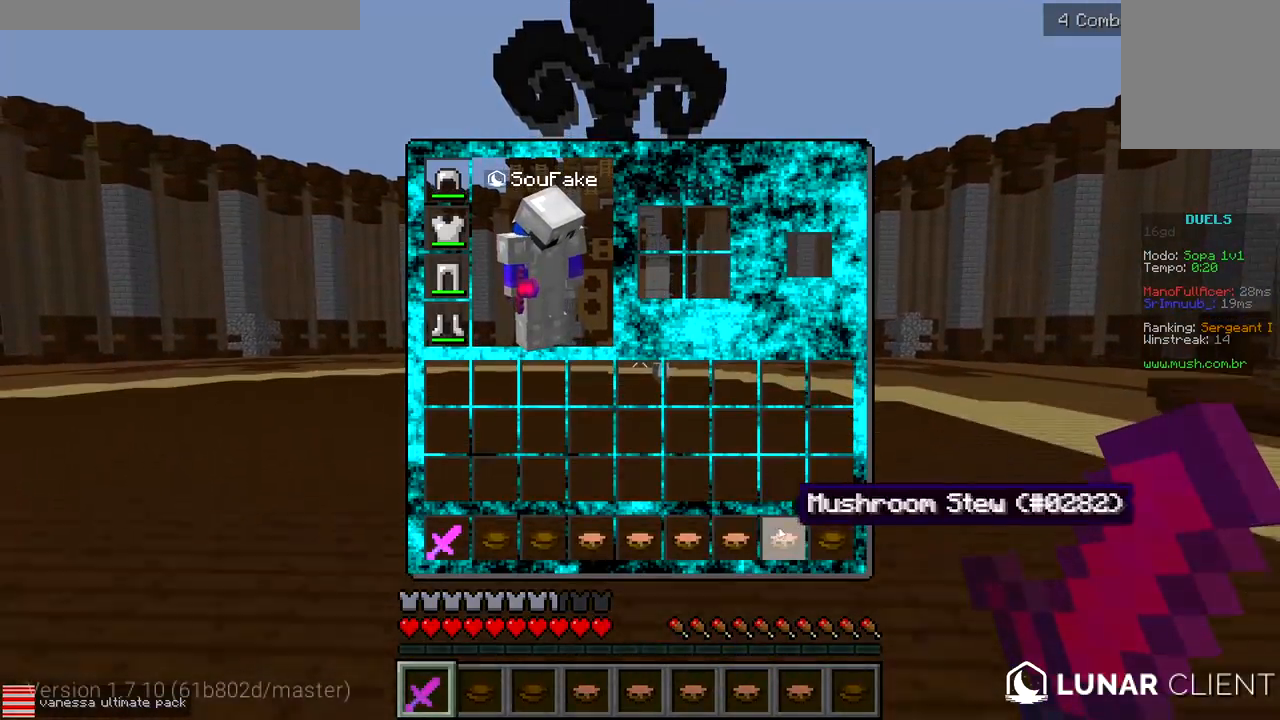
{"keys": [], "events": []}
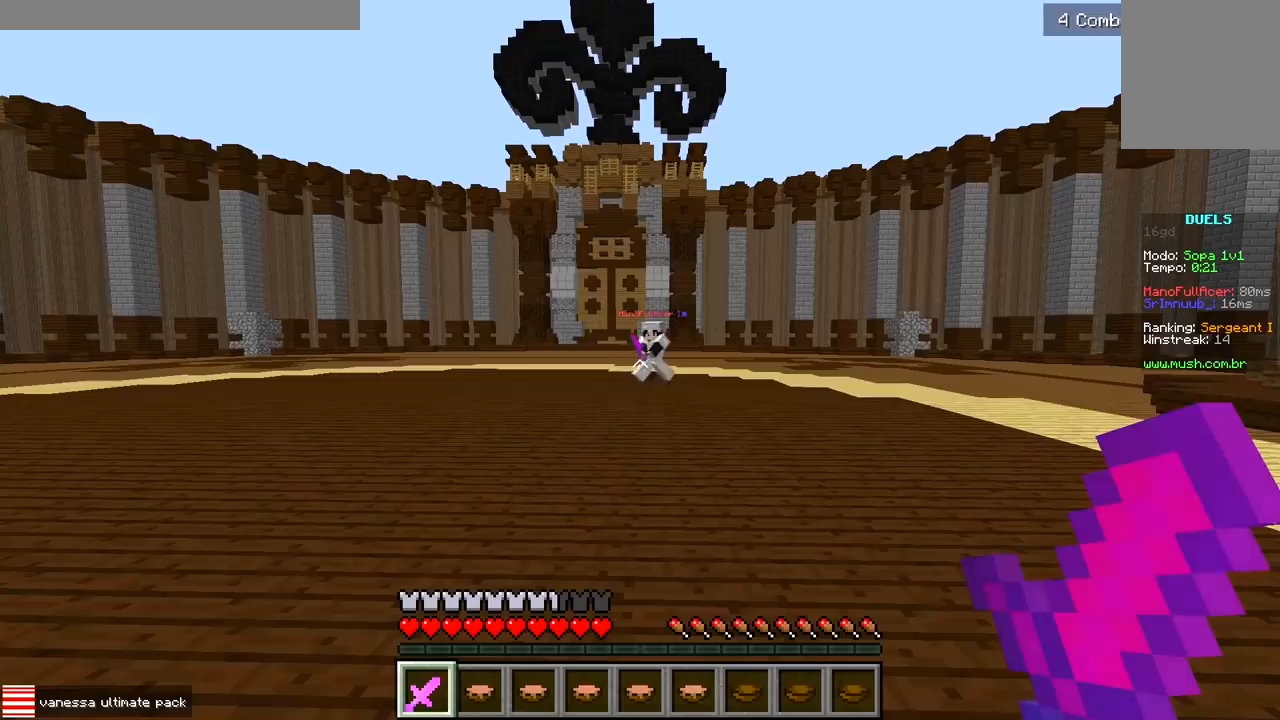
{"keys": ["a", "w"], "events": [[117, "w", "down"], [333, "a", "down"]]}
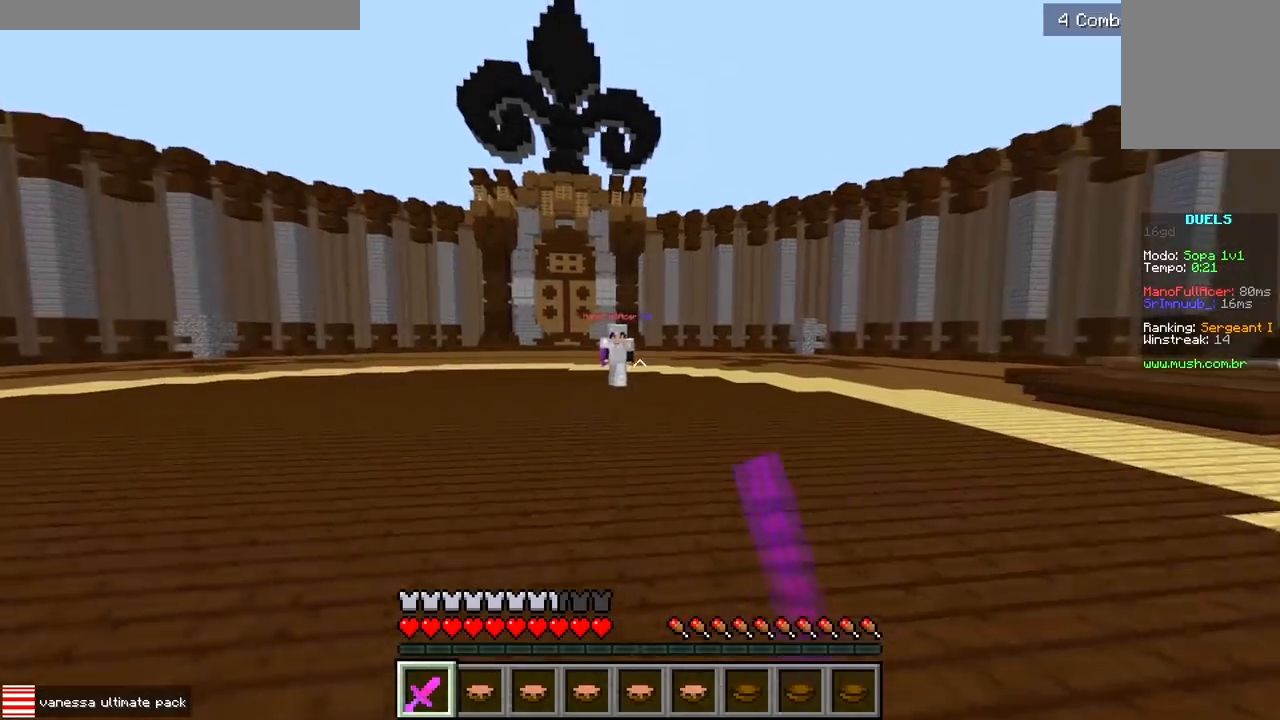
{"keys": ["a", "w"], "events": []}
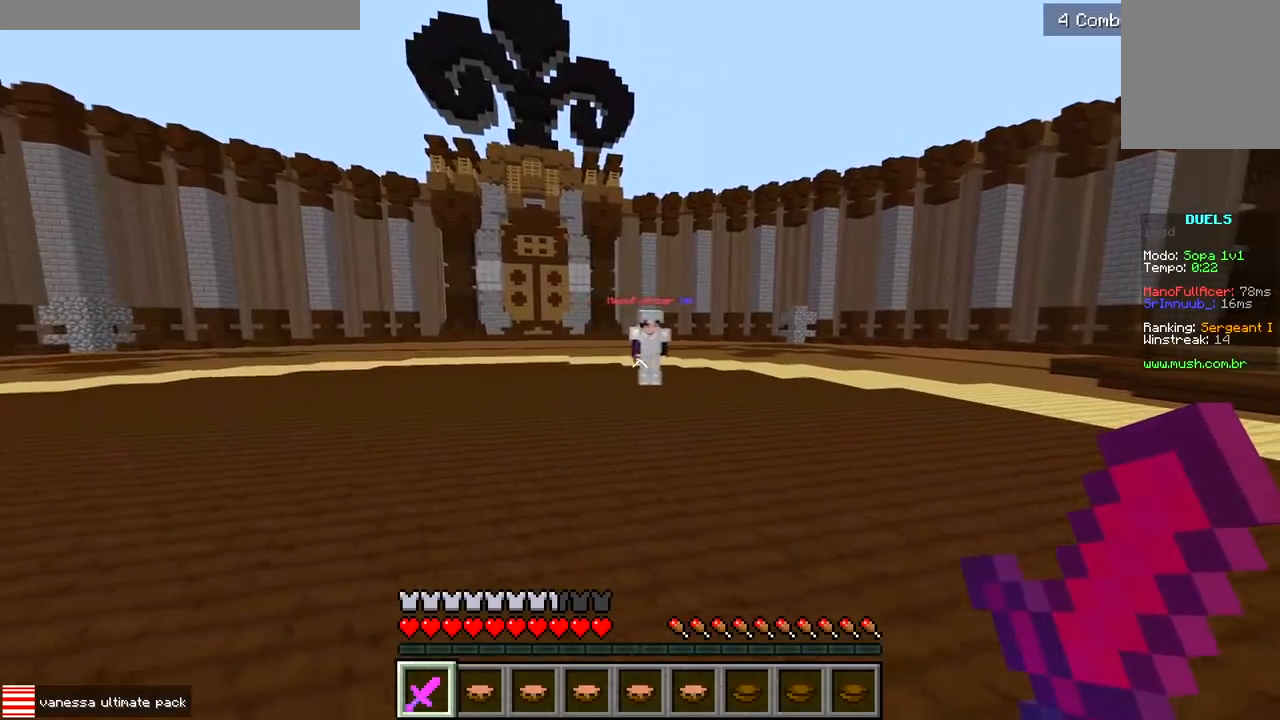
{"keys": ["d", "w"], "events": [[267, "w", "up"], [417, "d", "down"], [483, "a", "up"], [483, "w", "down"]]}
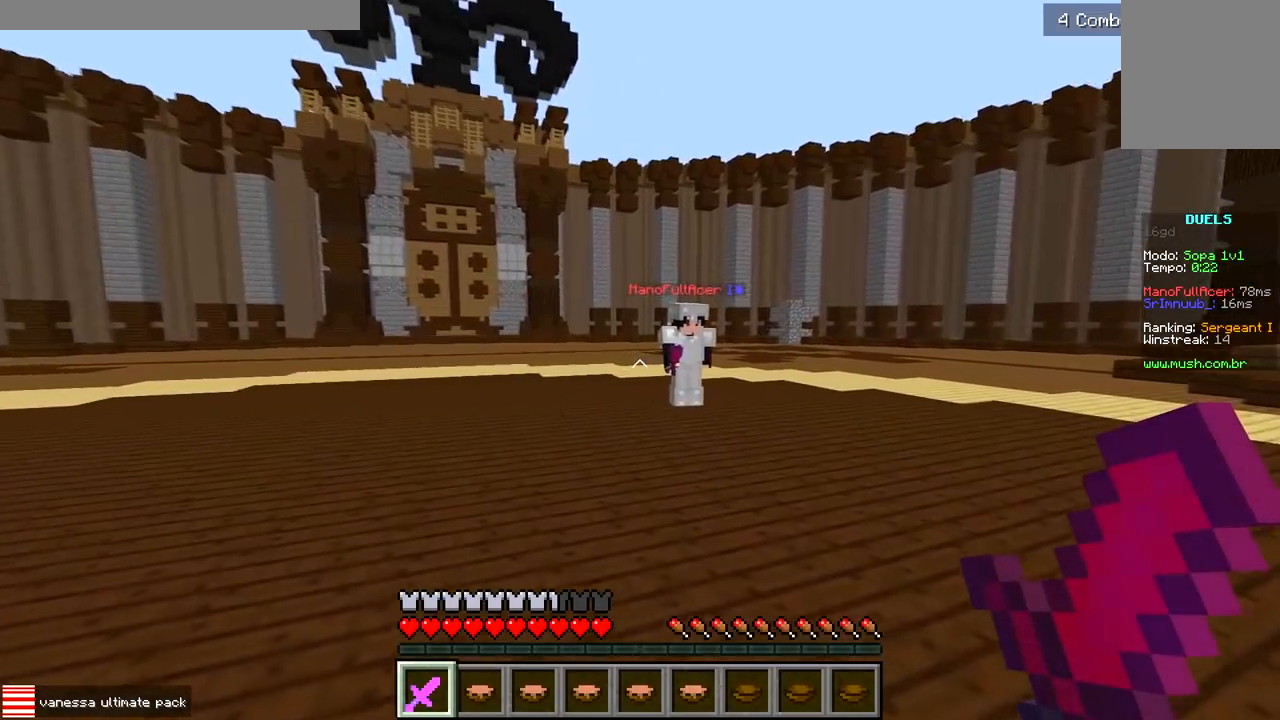
{"keys": ["a", "s"], "events": [[250, "a", "down"], [250, "d", "up"], [317, "w", "up"], [467, "s", "down"]]}
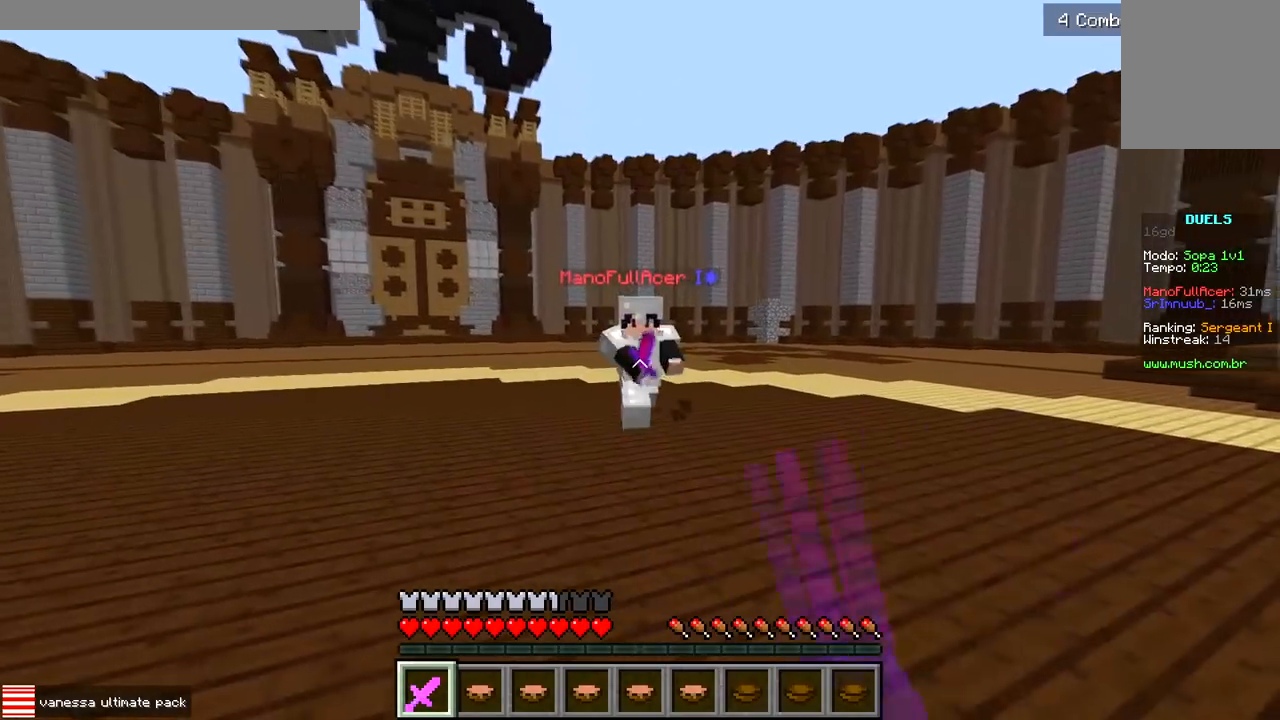
{"keys": ["d", "w"], "events": [[50, "d", "down"], [83, "a", "up"], [100, "s", "up"], [183, "w", "down"]]}
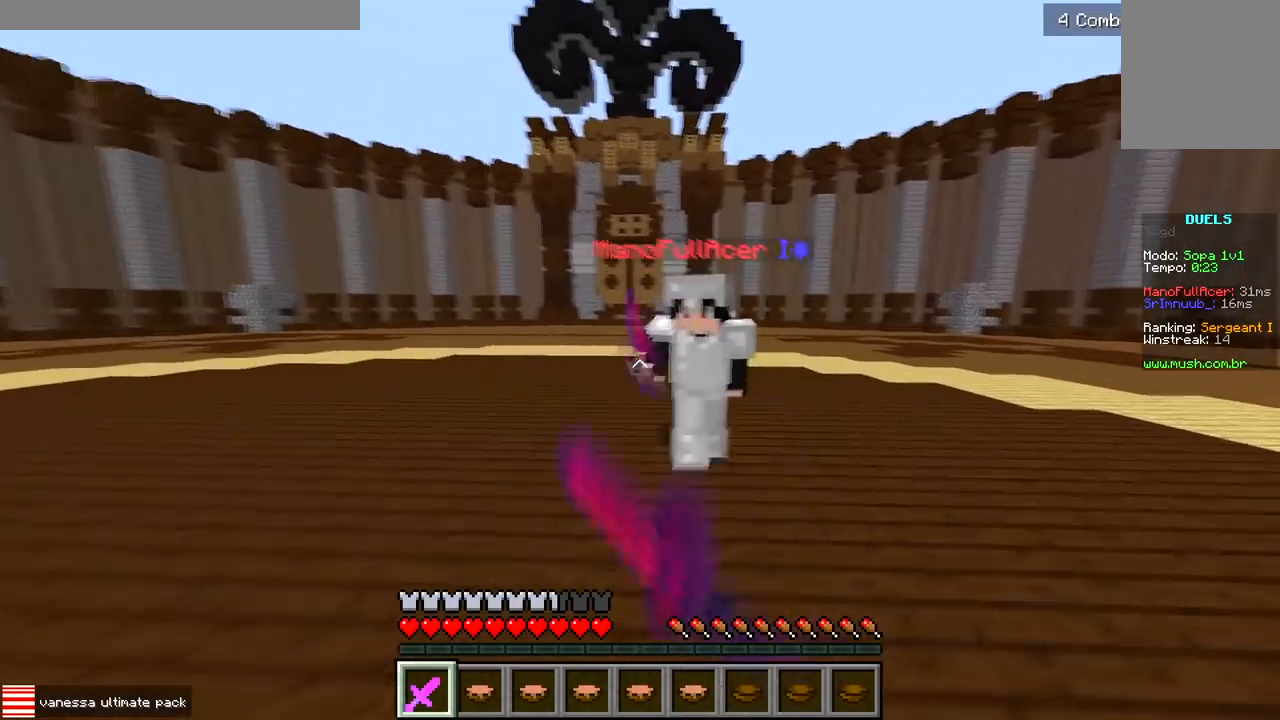
{"keys": ["d", "w"], "events": []}
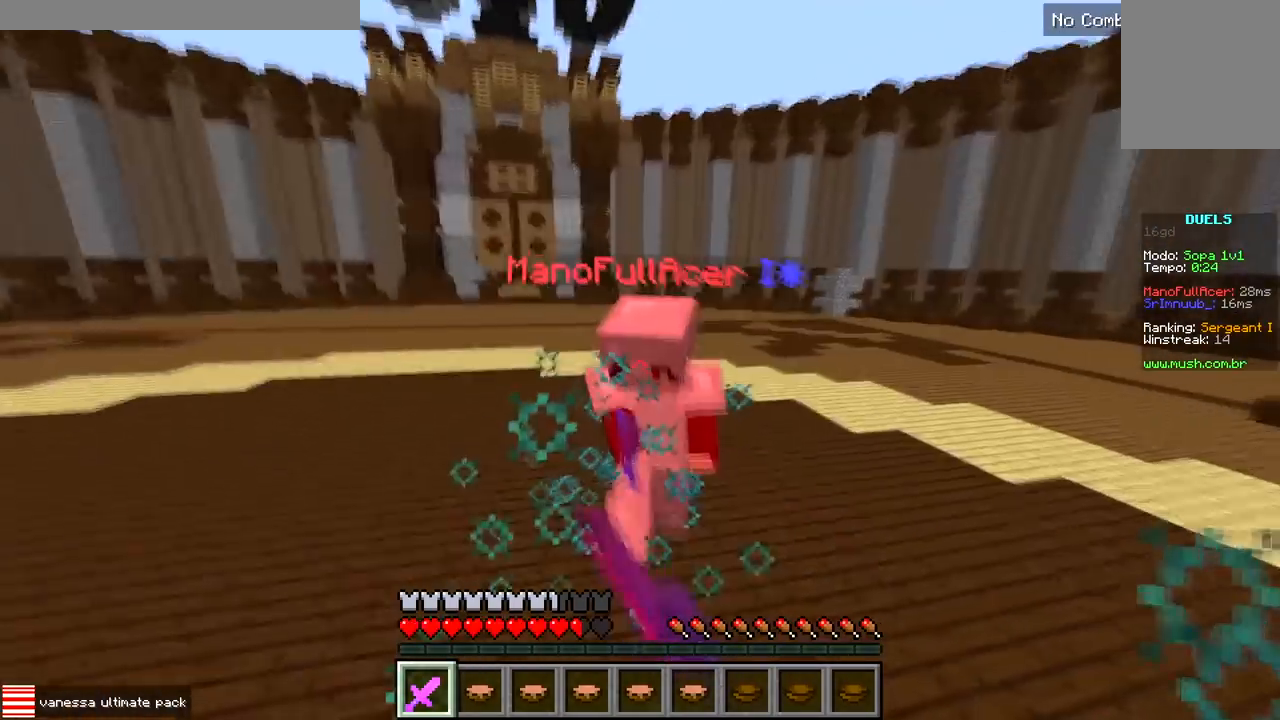
{"keys": ["w"], "events": [[133, "d", "up"], [267, "a", "down"], [417, "a", "up"]]}
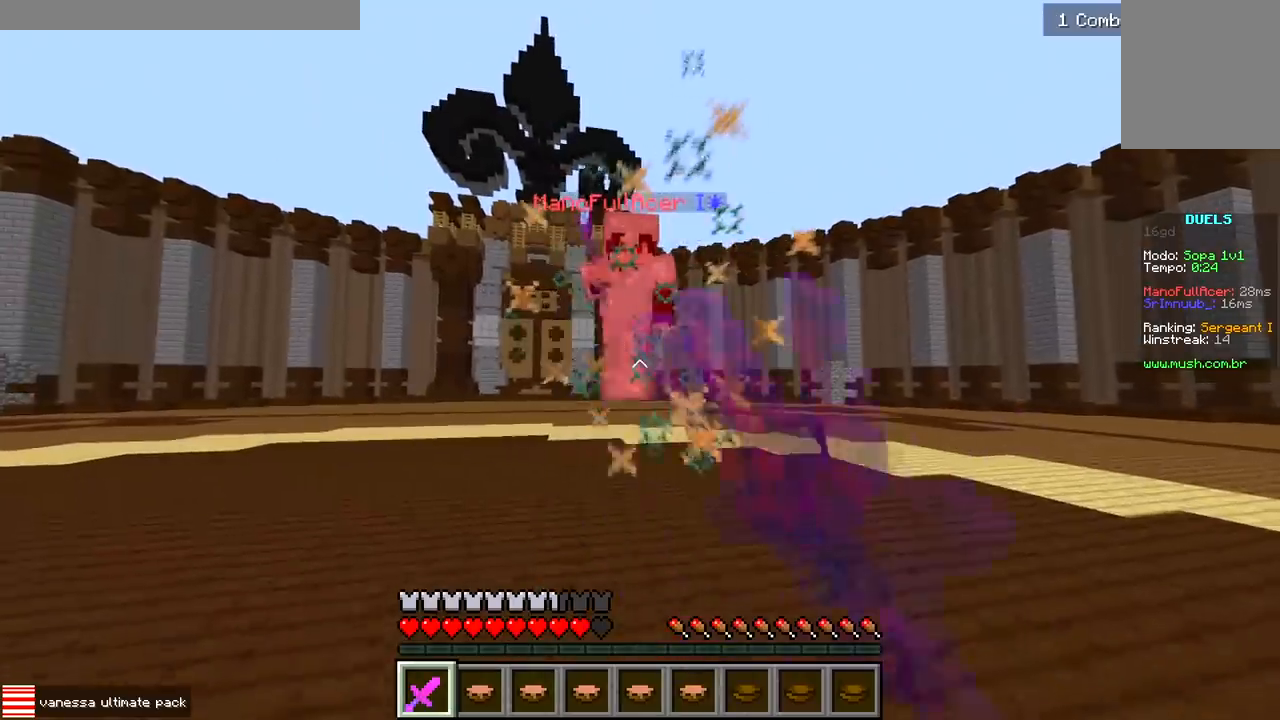
{"keys": ["d"], "events": [[383, "d", "down"], [450, "w", "up"]]}
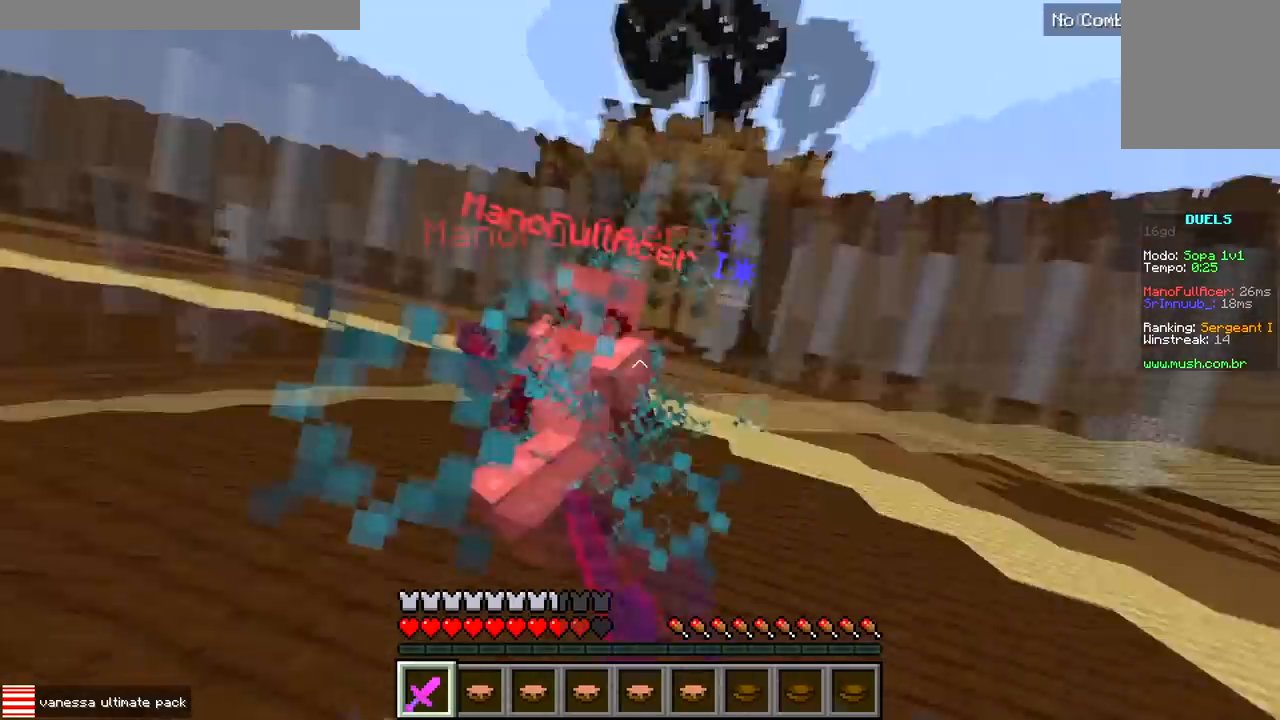
{"keys": ["a"], "events": [[33, "w", "down"], [417, "a", "down"], [433, "w", "up"], [483, "d", "up"]]}
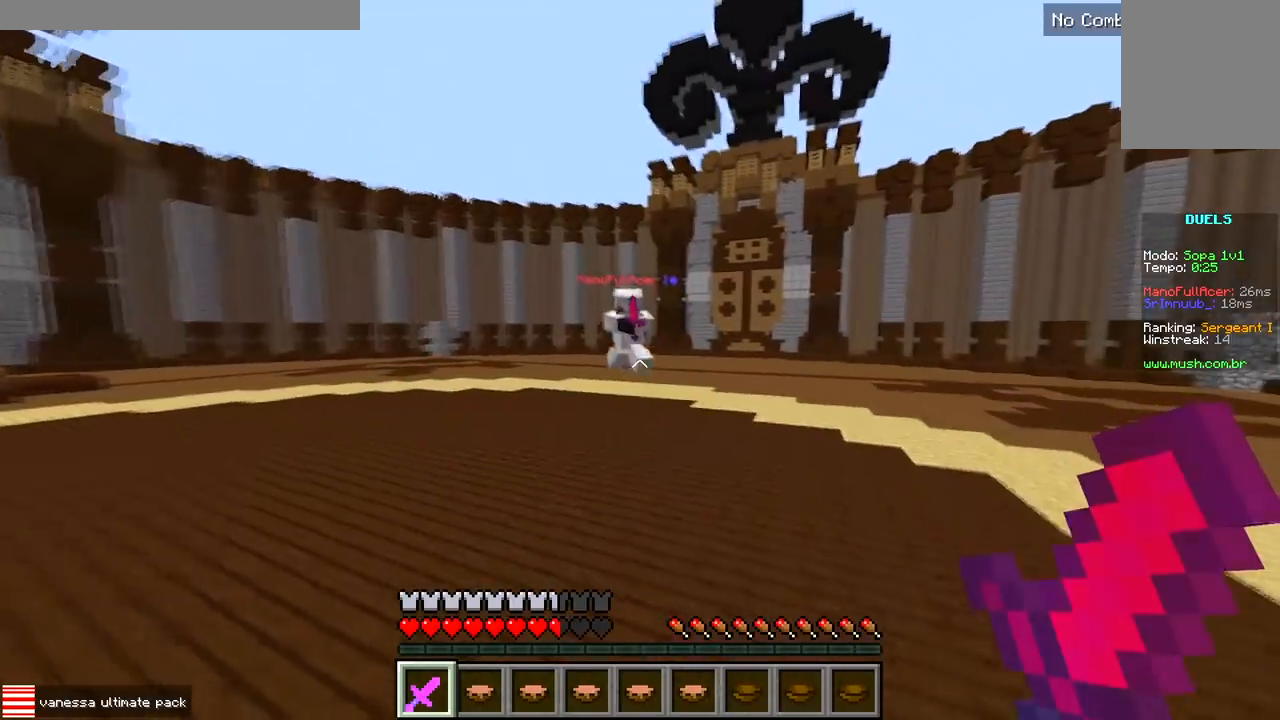
{"keys": ["a", "w"], "events": [[100, "w", "down"]]}
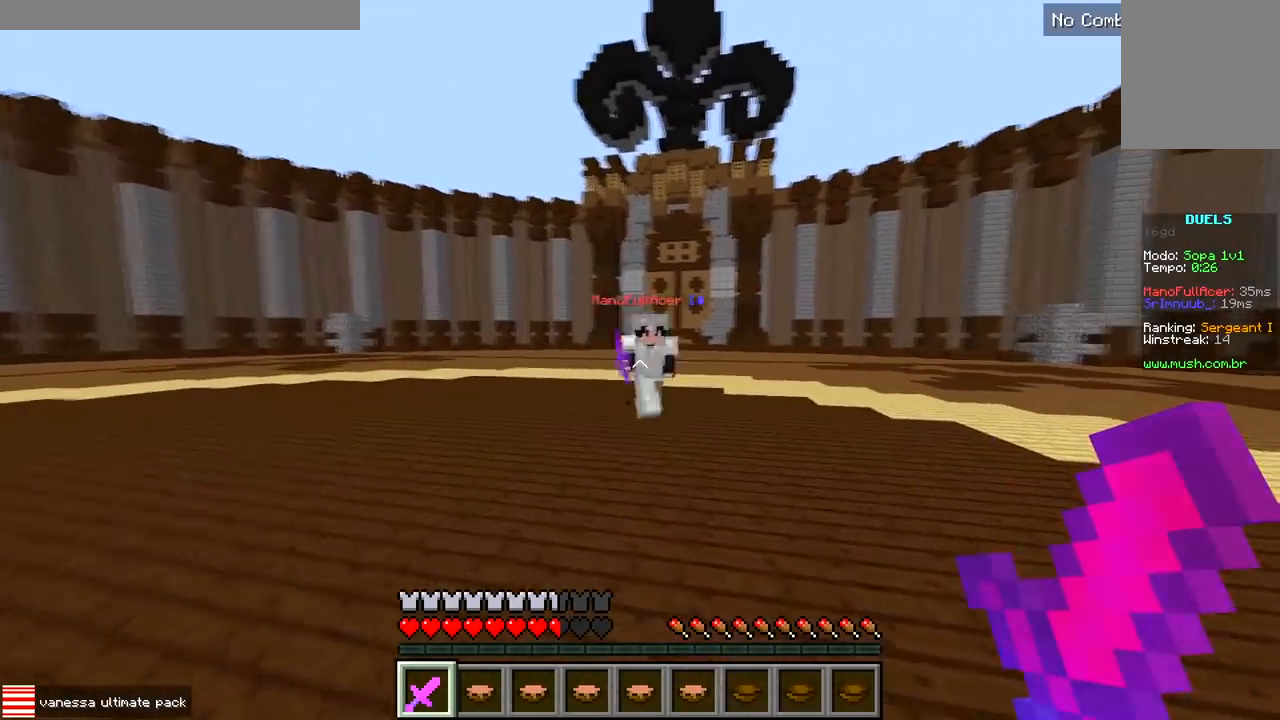
{"keys": ["a", "w"], "events": [[17, "w", "up"], [117, "d", "down"], [150, "a", "up"], [267, "w", "down"], [350, "a", "down"], [400, "d", "up"]]}
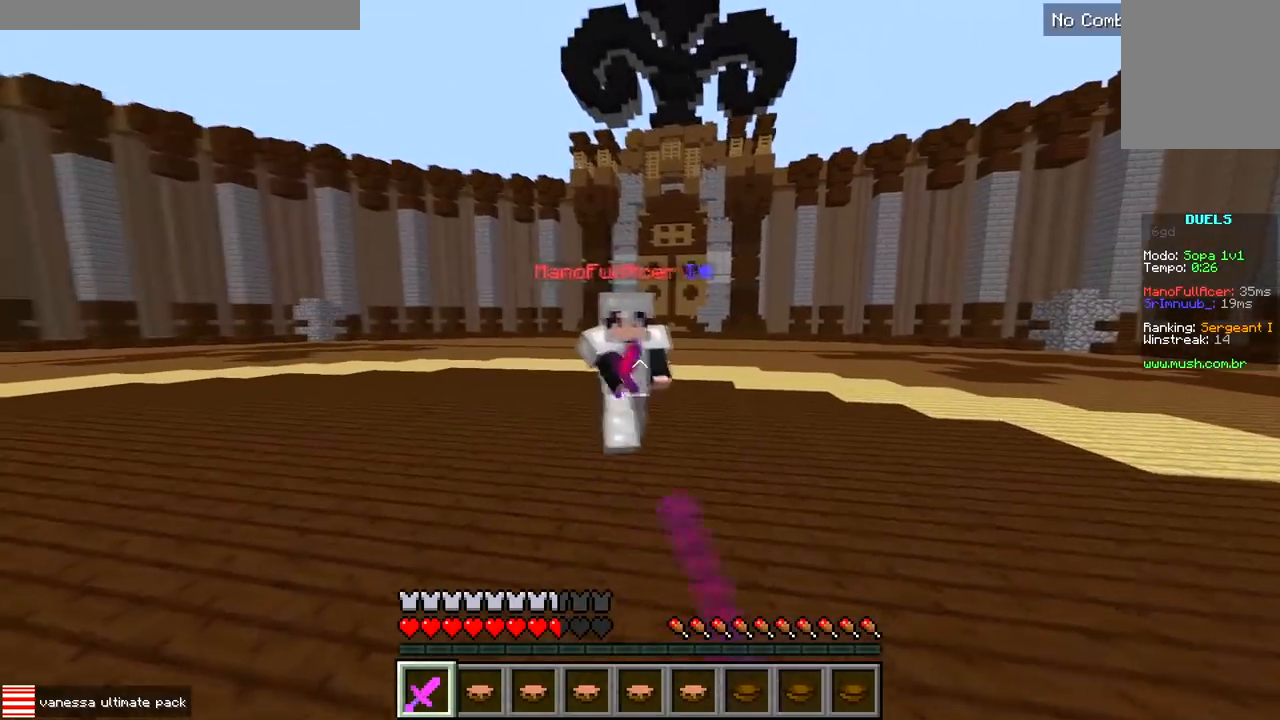
{"keys": ["a", "w"], "events": []}
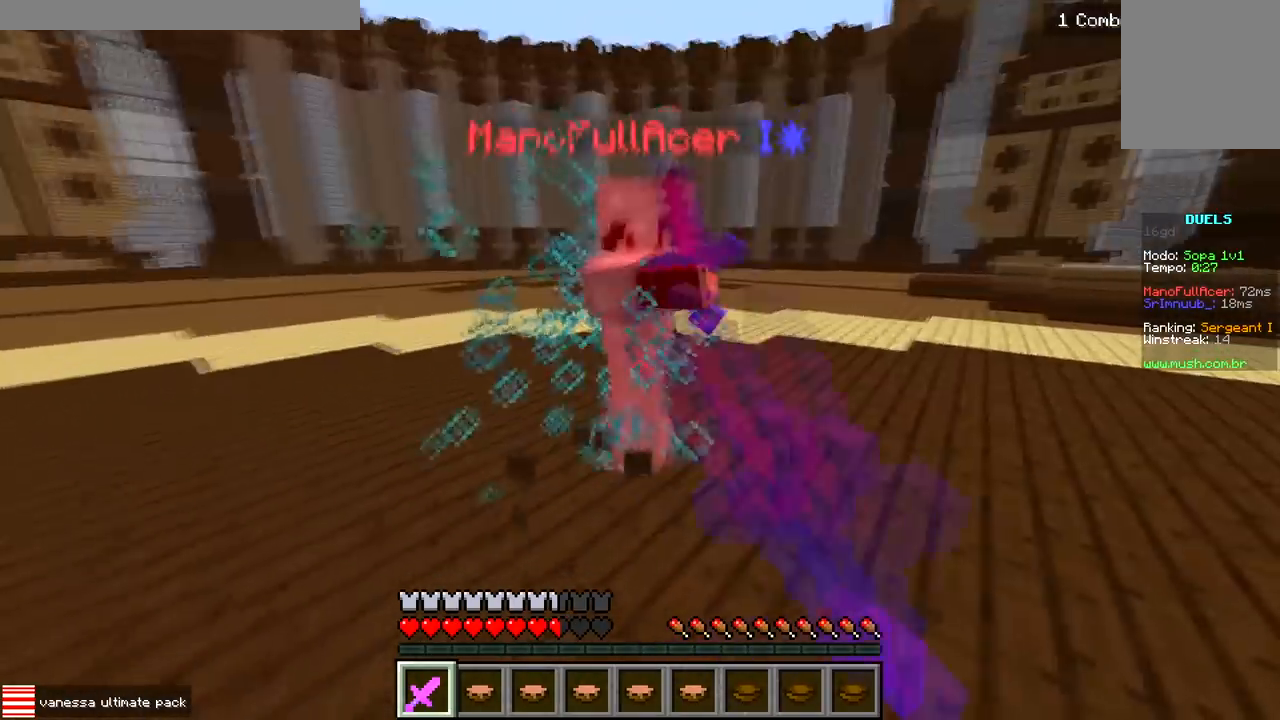
{"keys": ["s"], "events": [[100, "a", "up"], [467, "s", "down"], [483, "w", "up"]]}
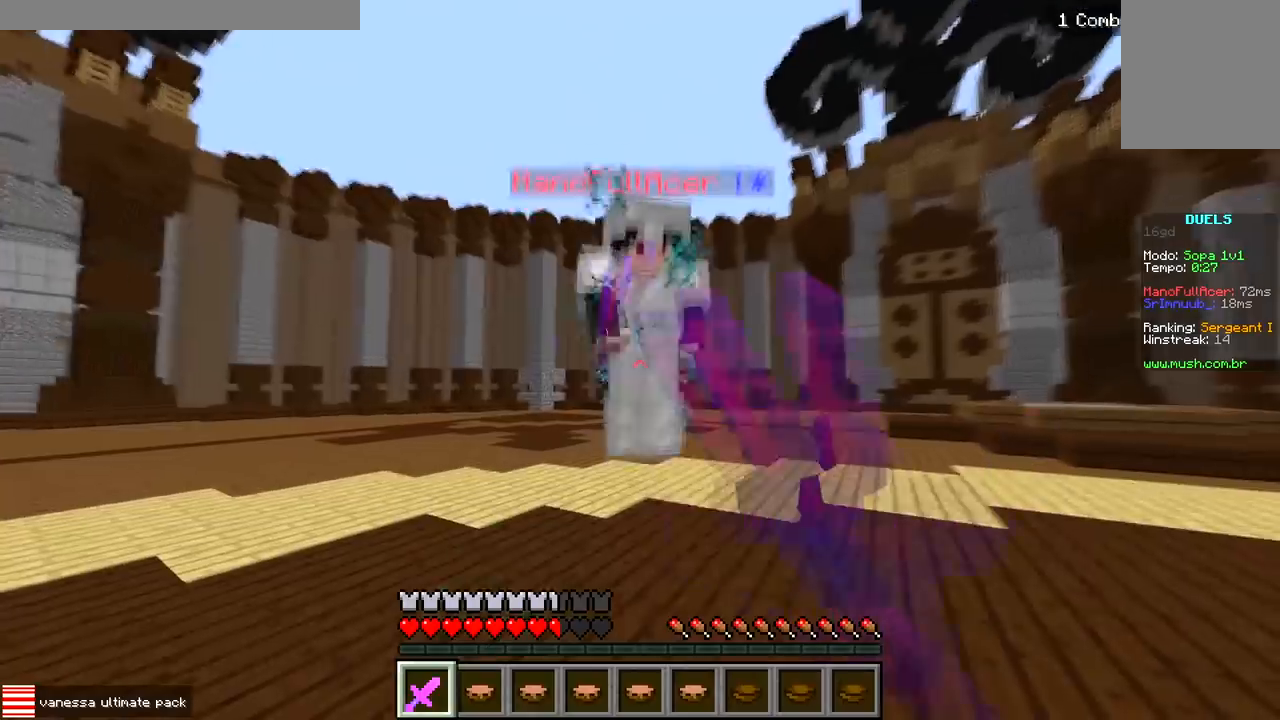
{"keys": ["w"], "events": [[67, "w", "down"], [183, "s", "up"]]}
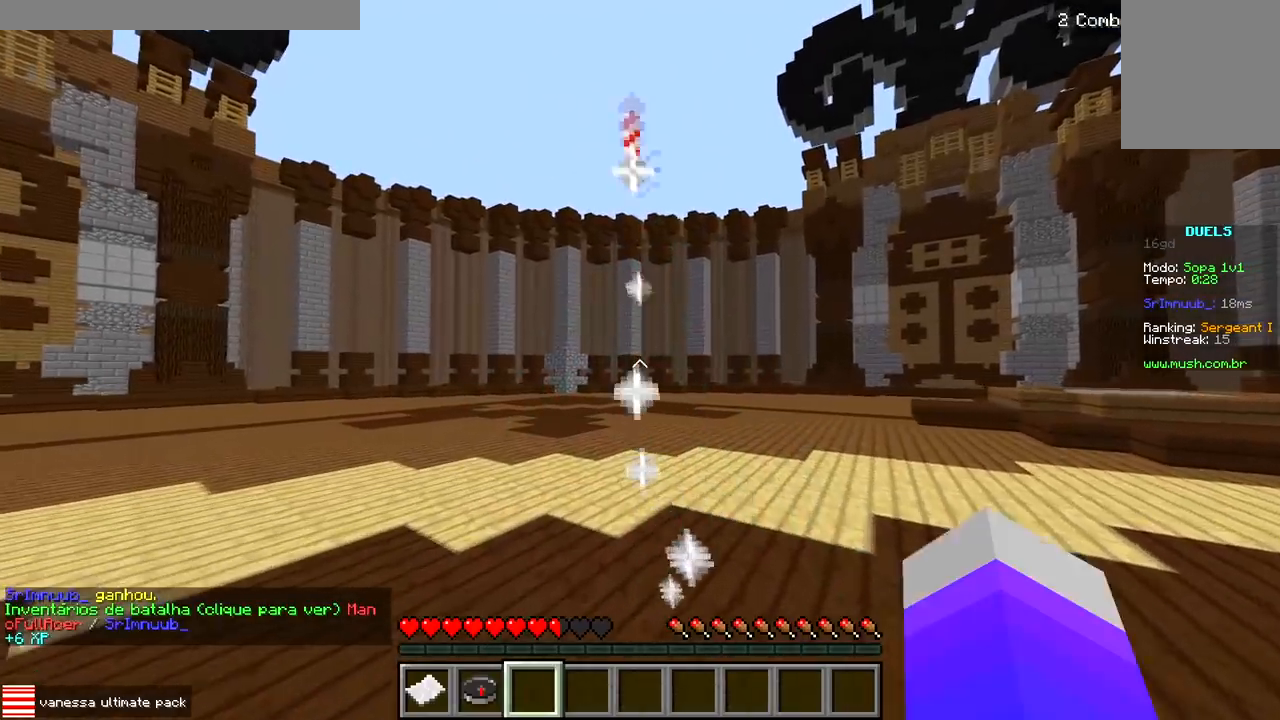
{"keys": ["w"], "events": []}
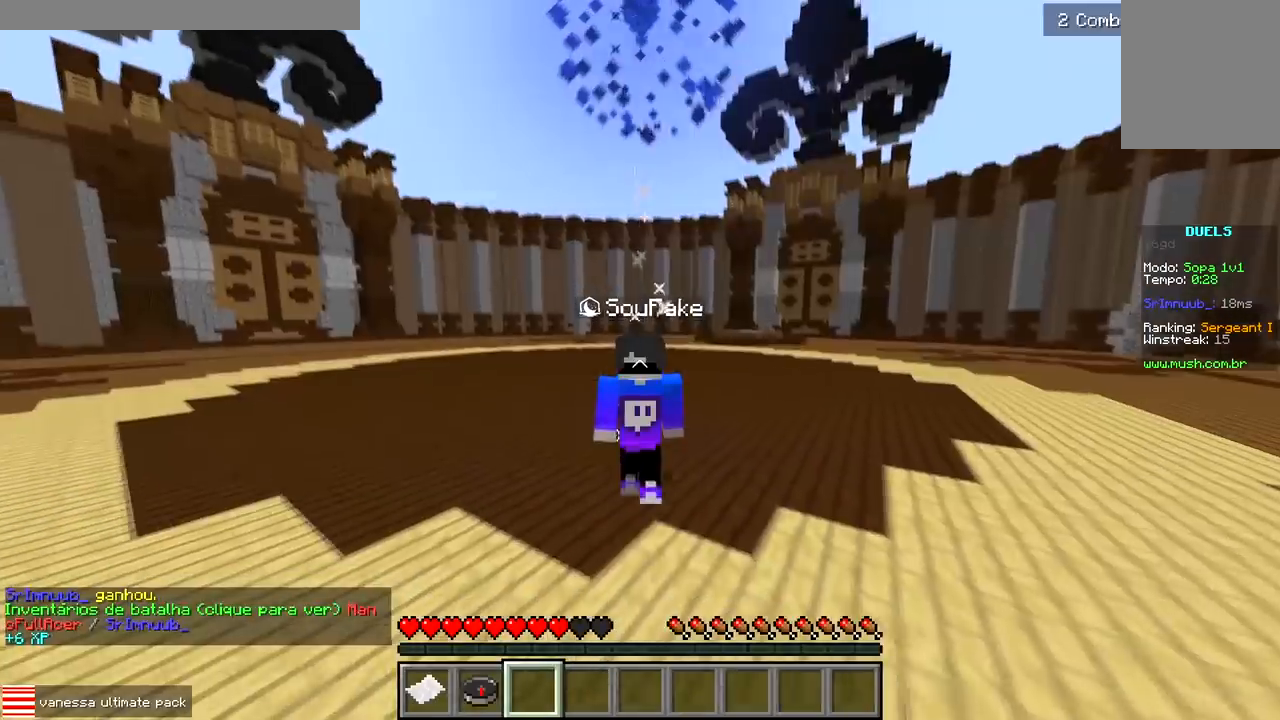
{"keys": ["w"], "events": []}
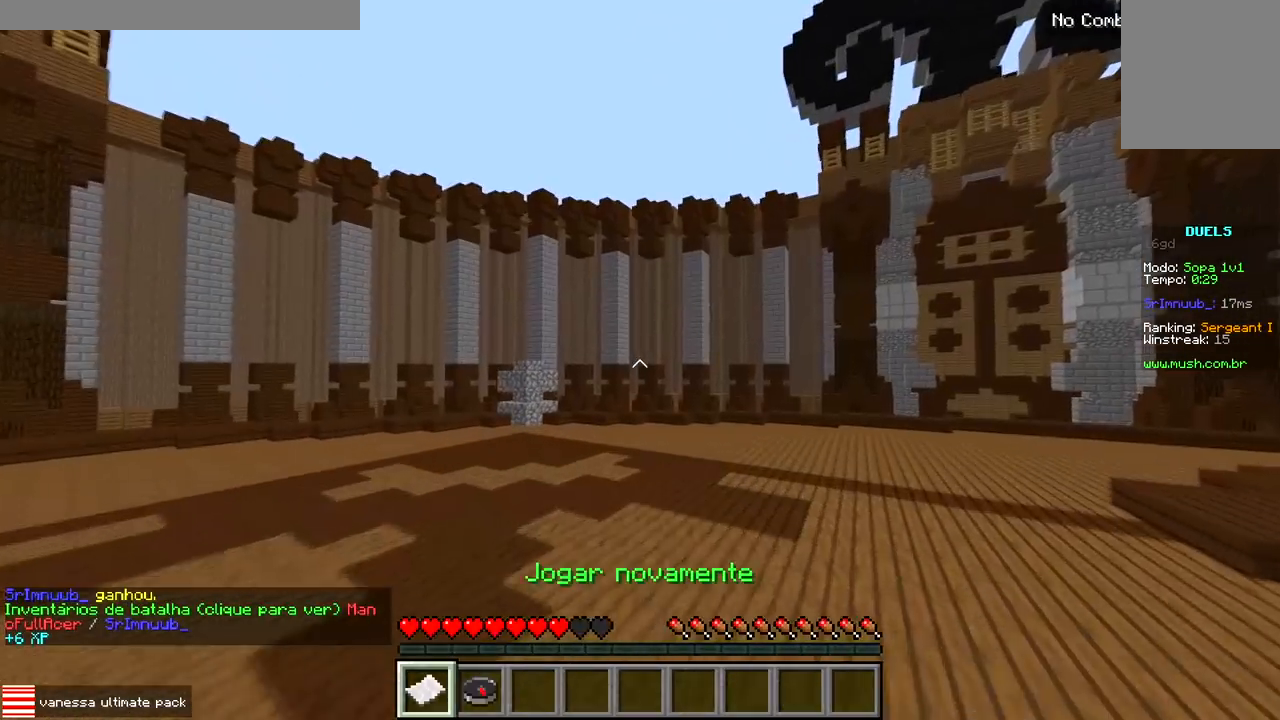
{"keys": [], "events": [[250, "w", "up"]]}
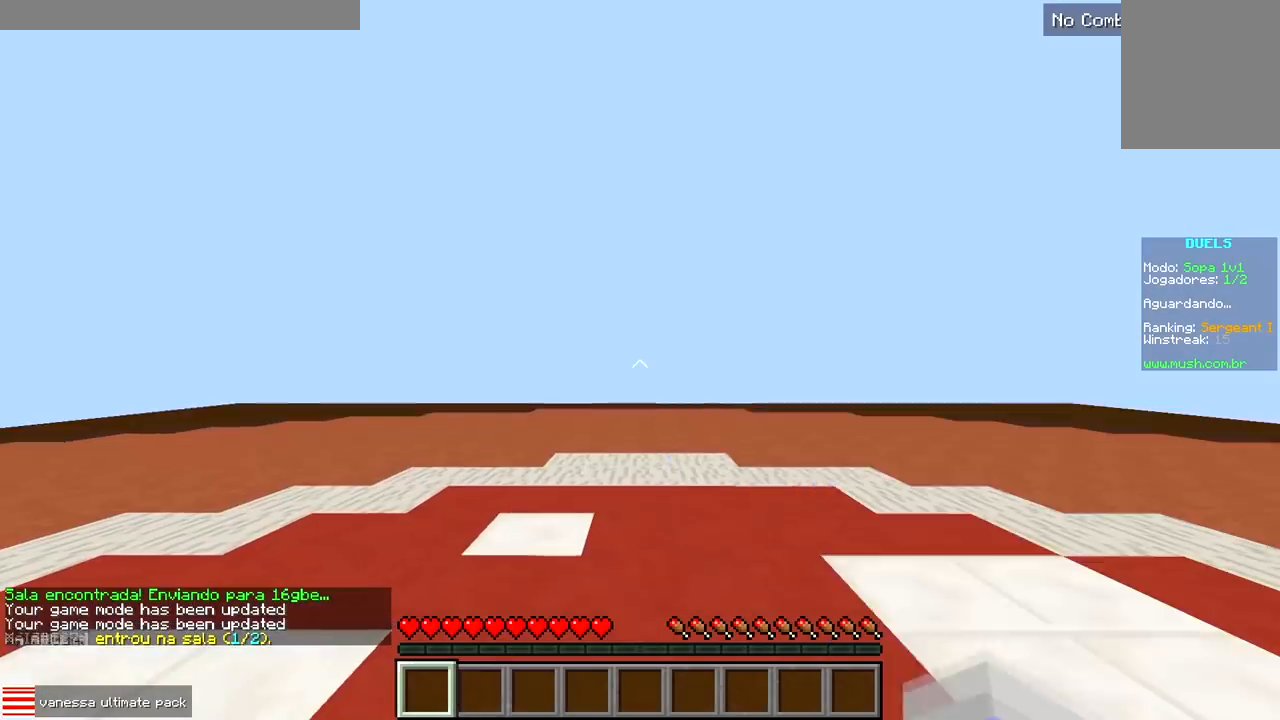
{"keys": ["w"], "events": [[133, "w", "down"]]}
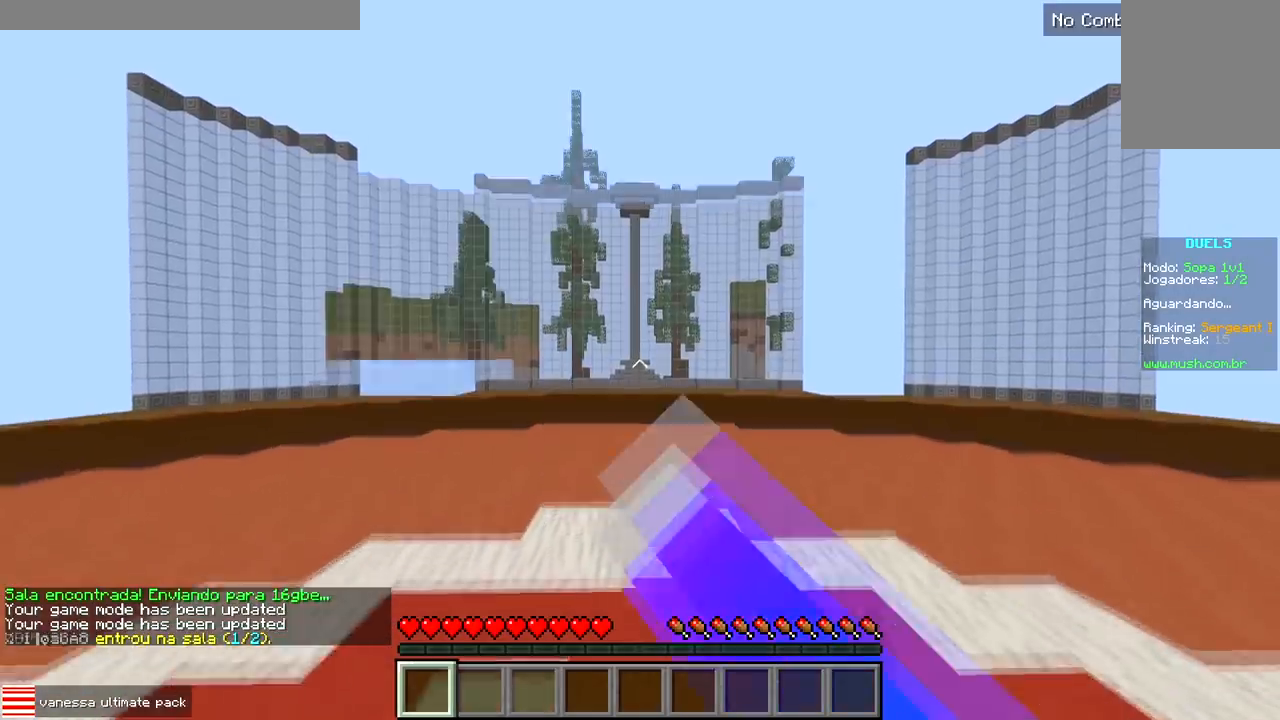
{"keys": ["w"], "events": []}
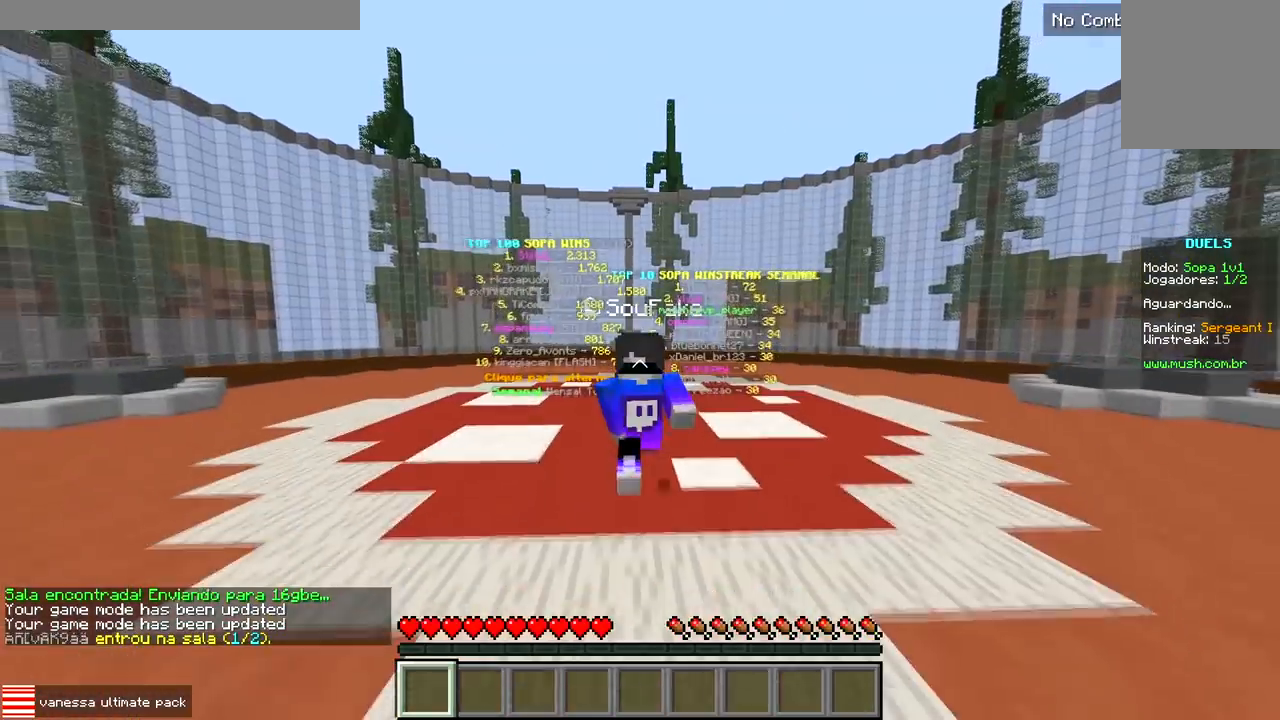
{"keys": ["w"], "events": []}
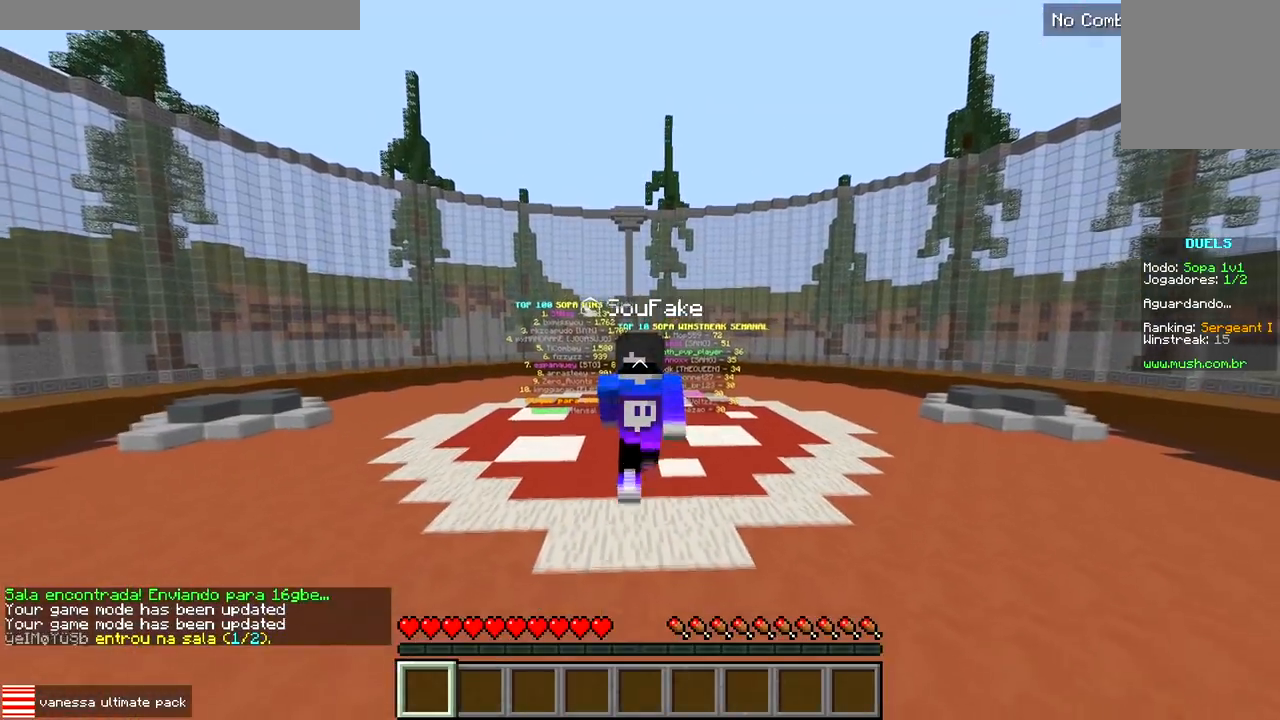
{"keys": ["w"], "events": []}
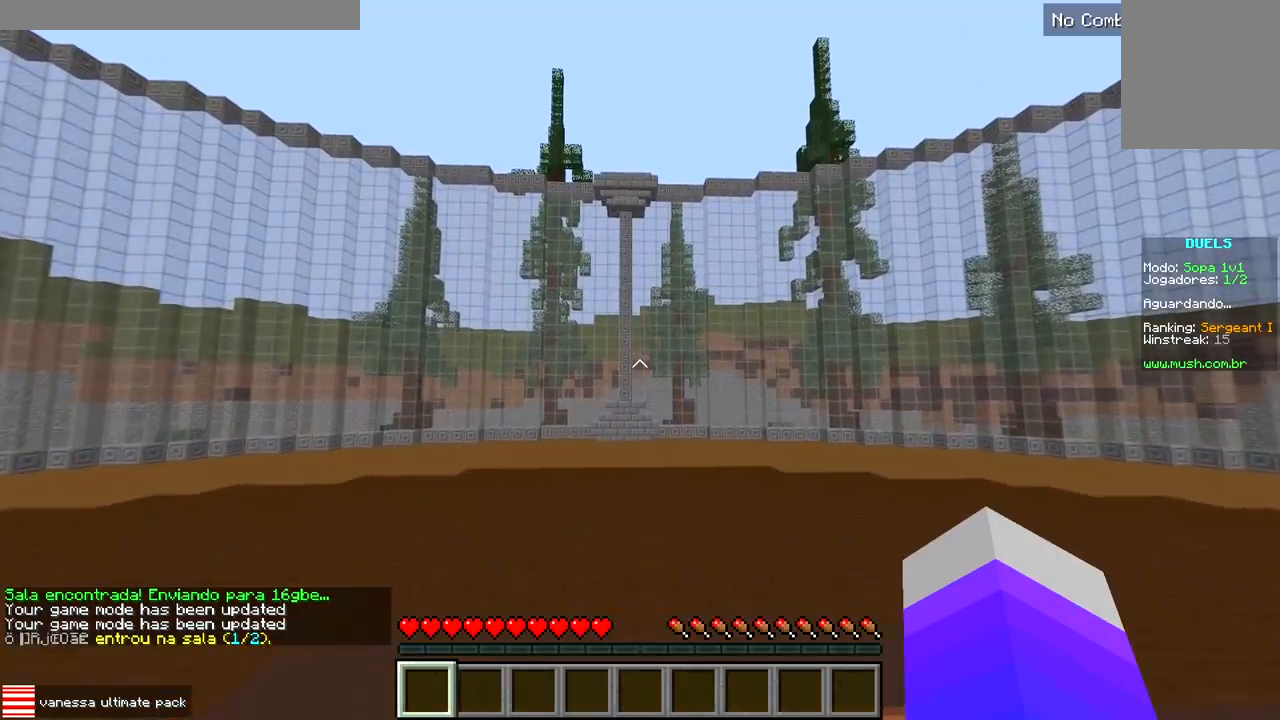
{"keys": ["w"], "events": []}
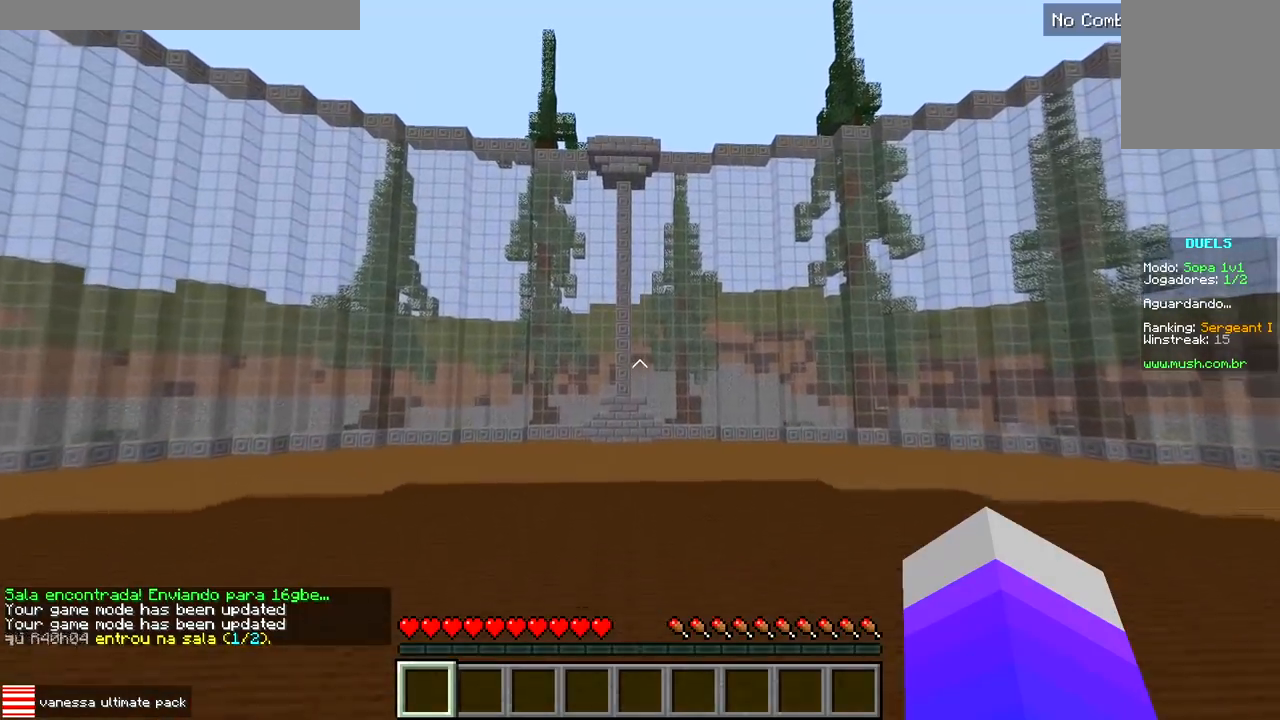
{"keys": ["w"], "events": []}
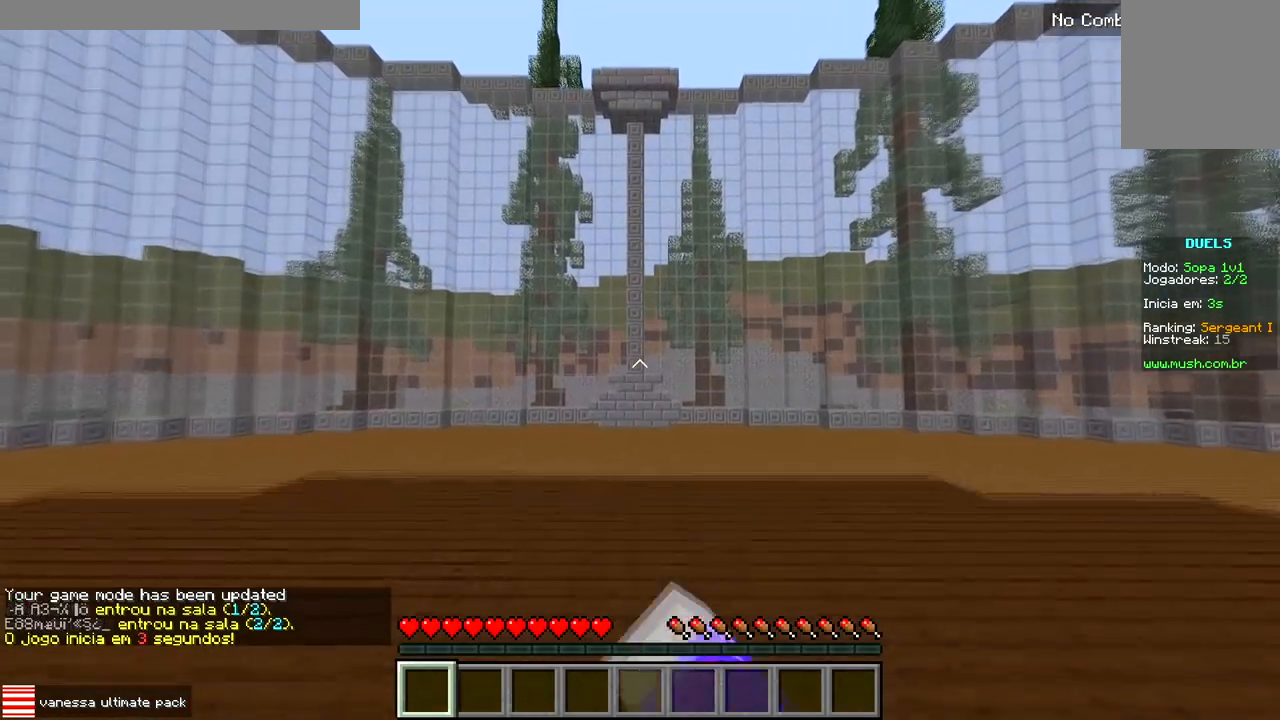
{"keys": ["w"], "events": []}
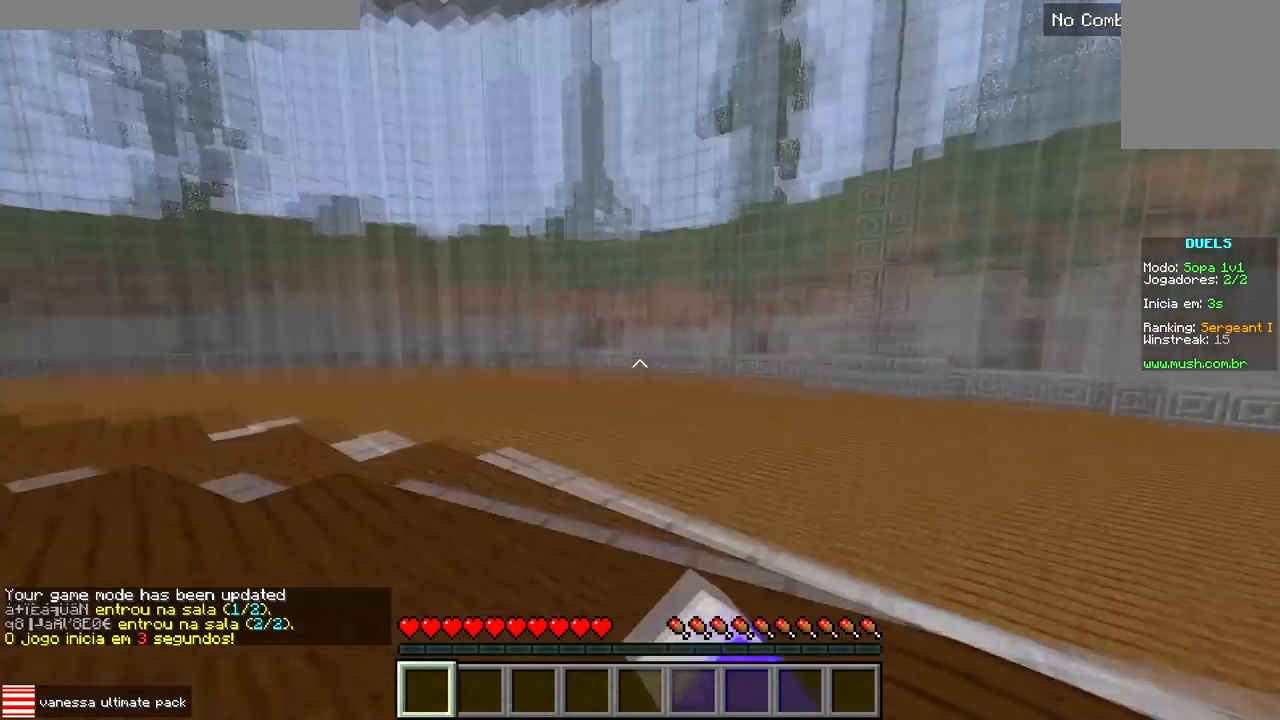
{"keys": ["a", "w"], "events": [[33, "d", "down"], [317, "a", "down"], [417, "d", "up"]]}
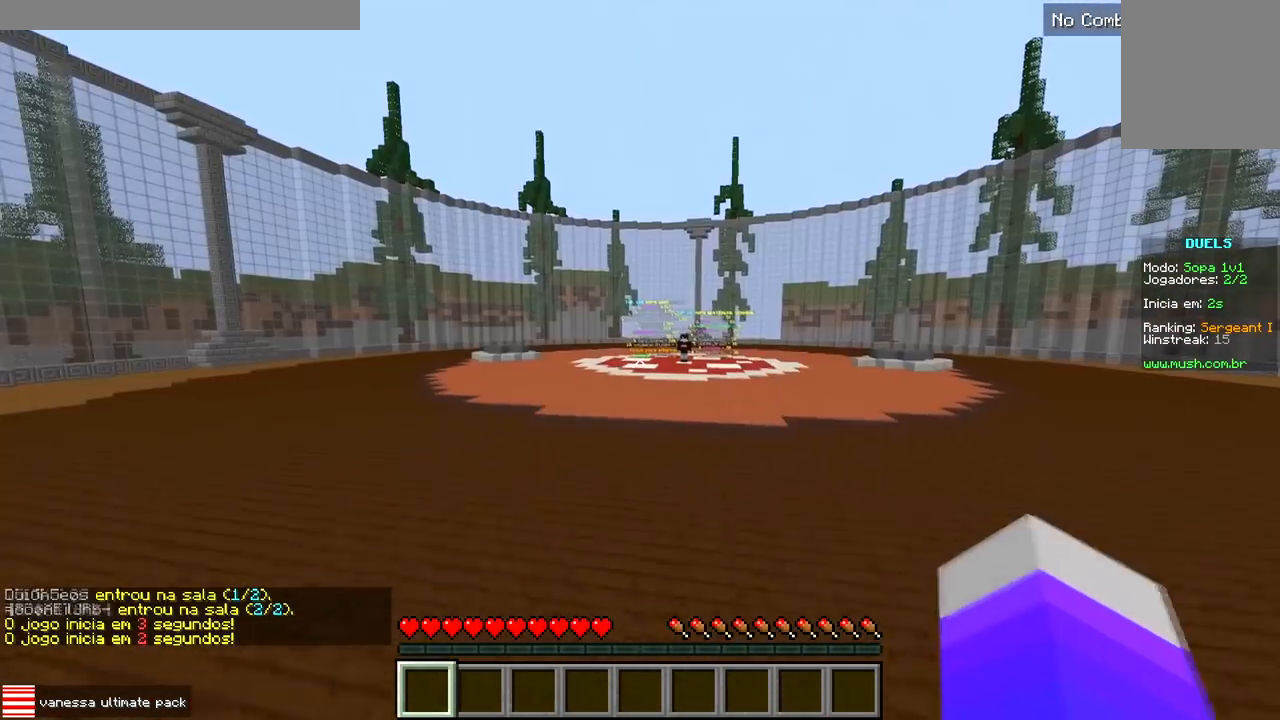
{"keys": ["w"], "events": [[83, "a", "up"]]}